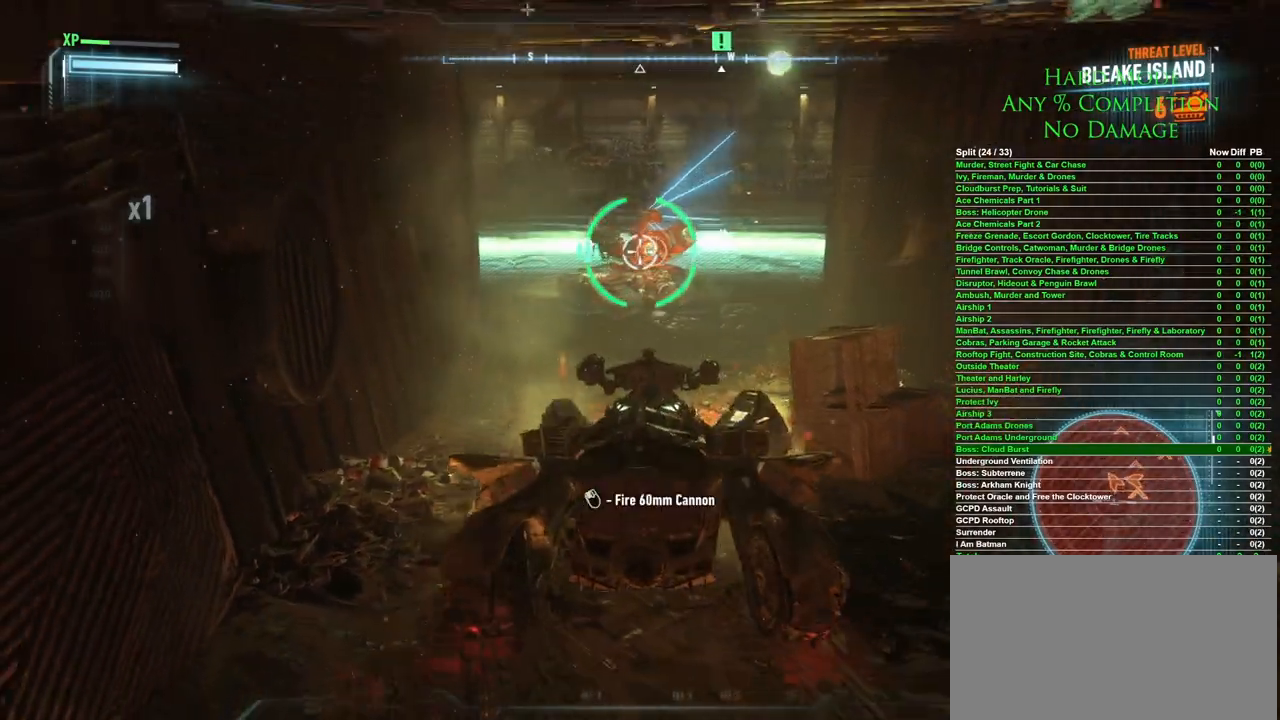
Gameplay with keyboard and mouse; each line is a JSON object with the keys and mouse buttons held at the frame after it. "events" lists presses ("down") and releases ("up") of "1", "2", "3", "4", "5", "a", "alt", "c", "caps_lock", "ctrl", "d", "e", "f", "g", "q", "r", "s", "shift", "space", "t", "tab", "v", "w", "x", "z" and "mouse_wheel" between this image and that frame as [ms after this image, input, new state], when the widget could be followed in between. "mouse_wheel" = the "wheel" button of the "mouse" list. No other keys are recorded. "wheel" means that the mouse wheel is clicked or scrolled. Mouse movement is not recorded.
{"keys": ["d", "s"], "mouse": [], "events": [[133, "d", "down"], [133, "s", "down"], [333, "d", "up"], [467, "d", "down"]]}
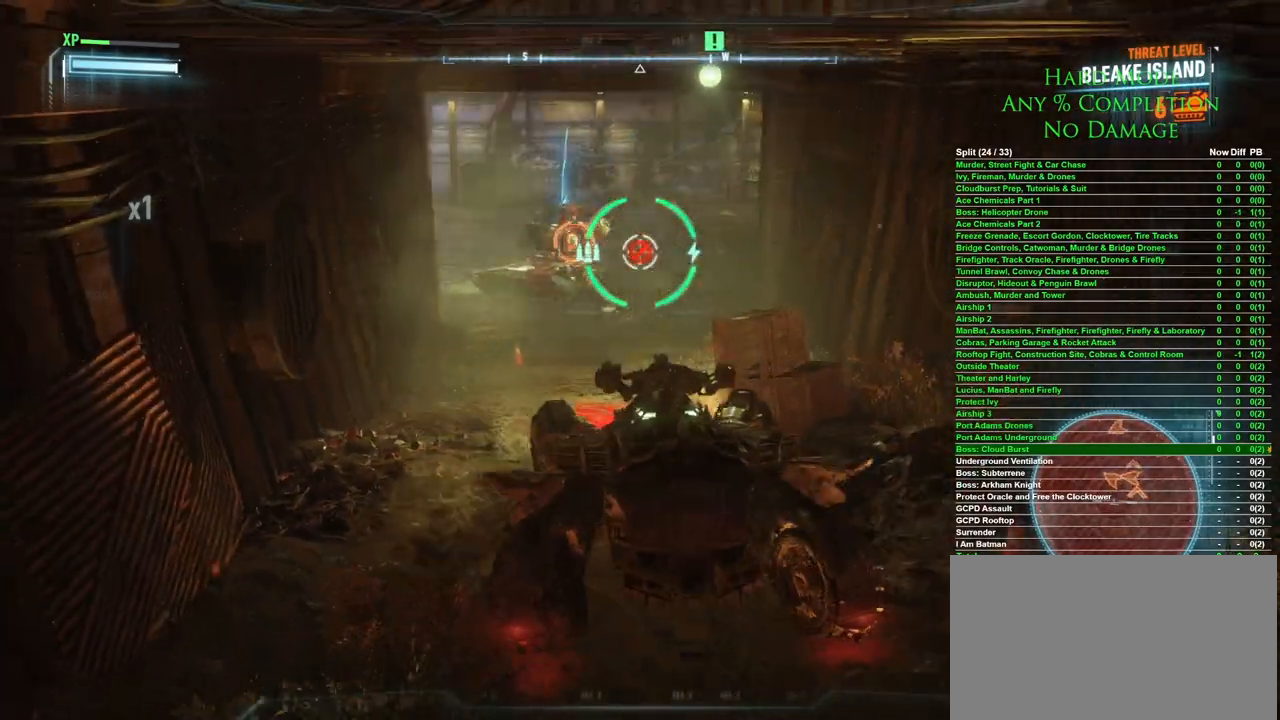
{"keys": ["d", "w"], "mouse": [], "events": [[350, "s", "up"], [433, "w", "down"]]}
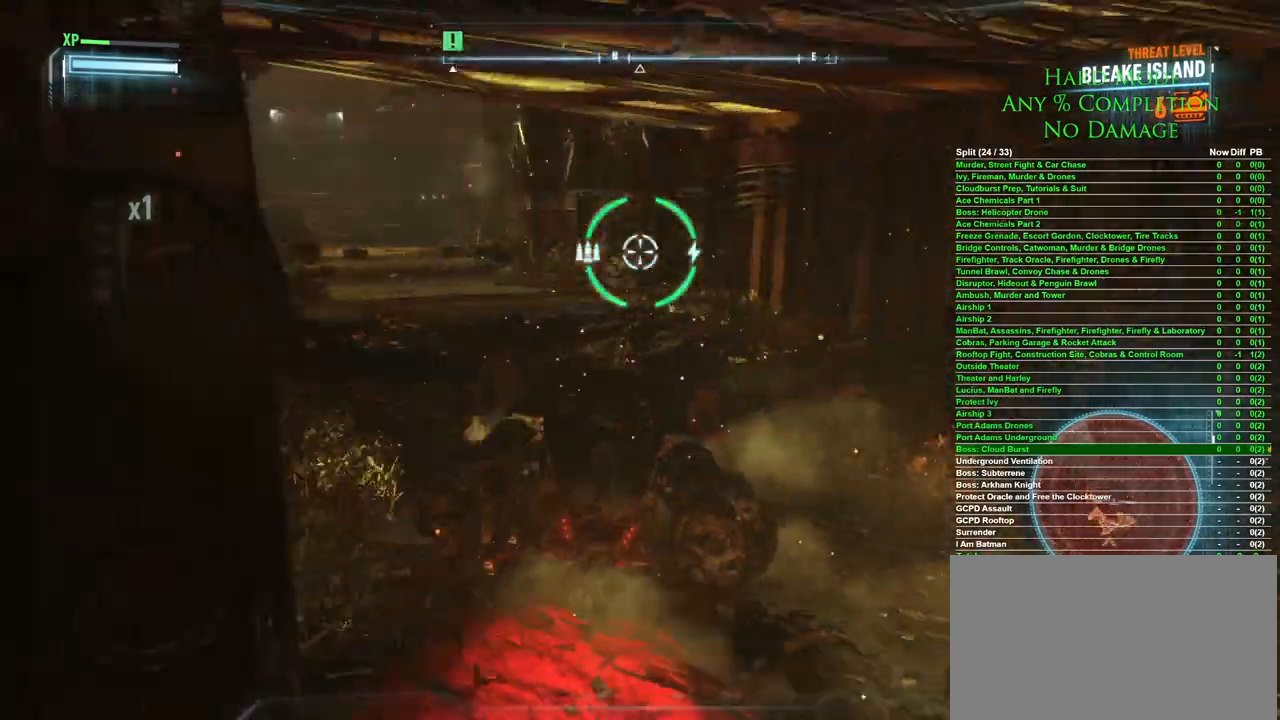
{"keys": ["w"], "mouse": [], "events": [[217, "d", "up"]]}
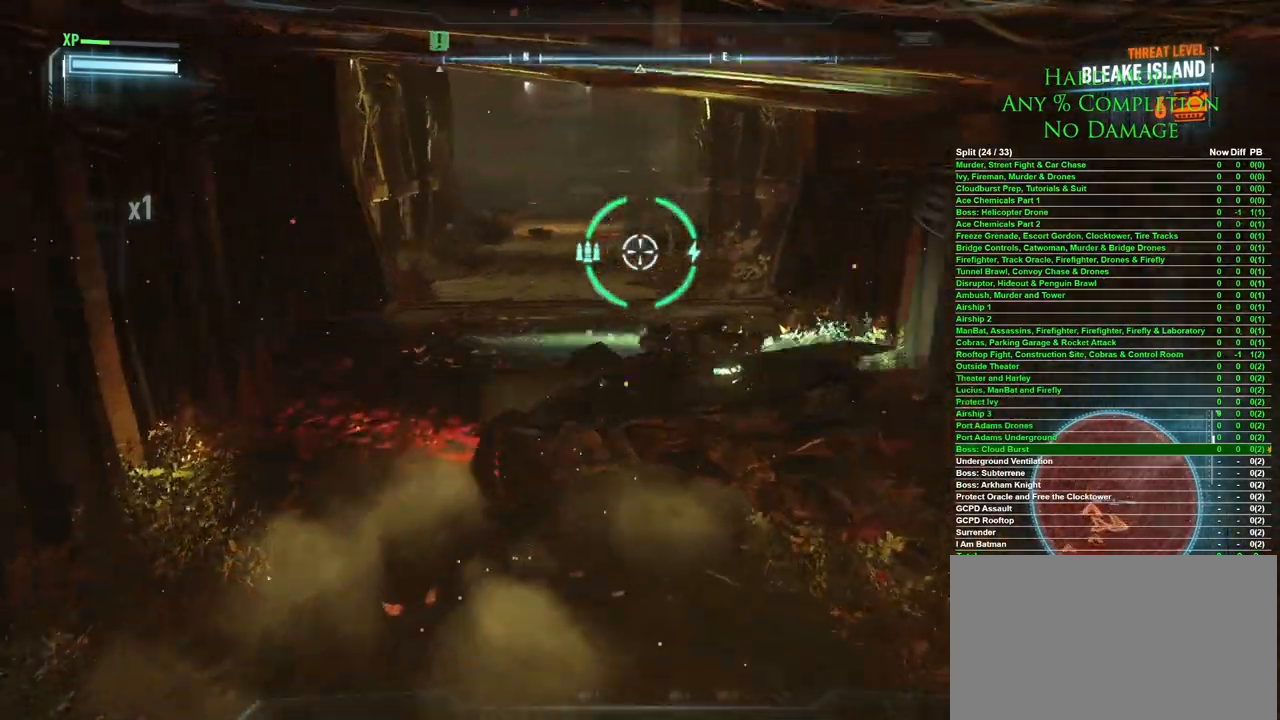
{"keys": ["a", "w"], "mouse": [], "events": [[283, "mouse_wheel", "down"], [383, "mouse_wheel", "up"], [467, "a", "down"]]}
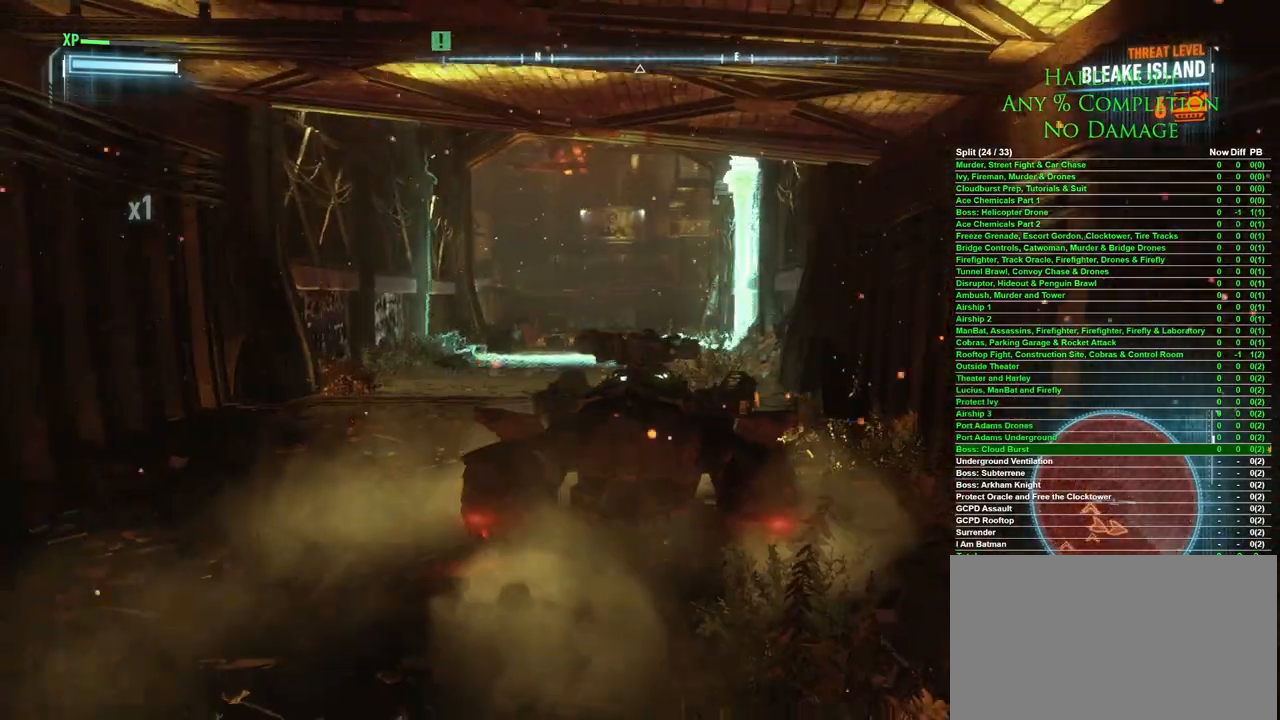
{"keys": ["d", "w"], "mouse": [], "events": [[250, "a", "up"], [483, "d", "down"]]}
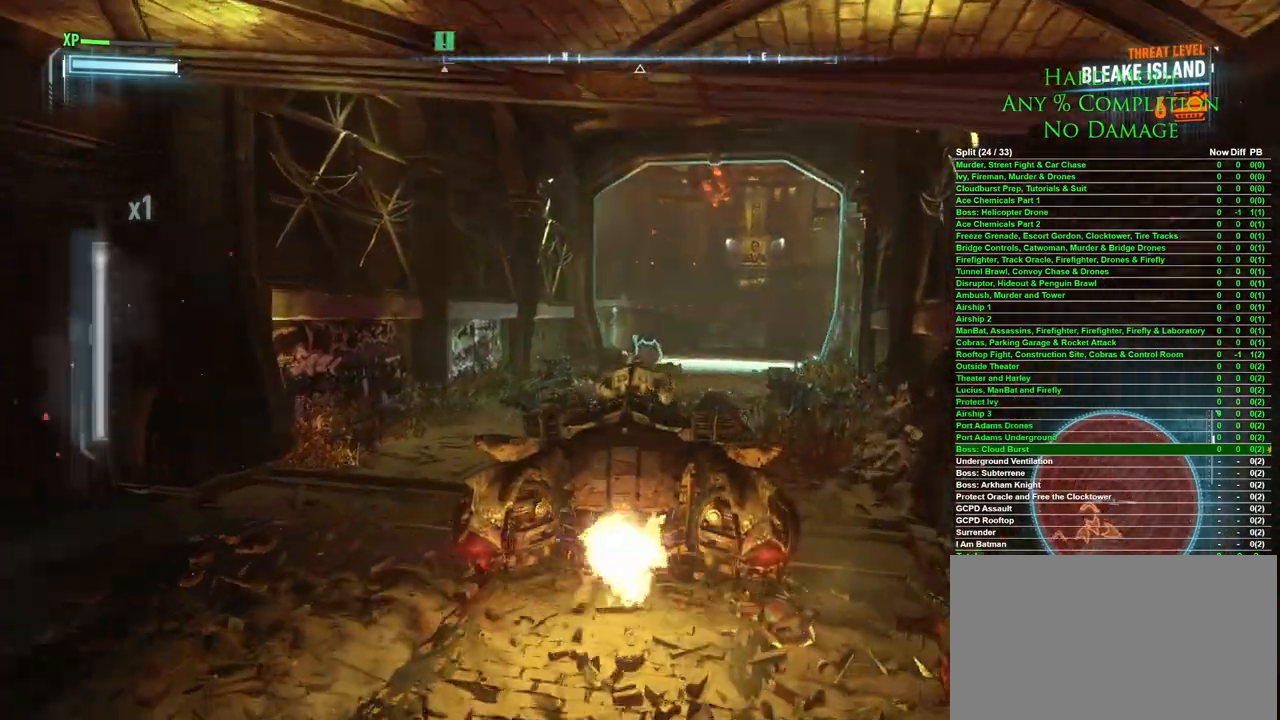
{"keys": ["w"], "mouse": [], "events": [[133, "d", "up"], [167, "d", "down"], [500, "d", "up"]]}
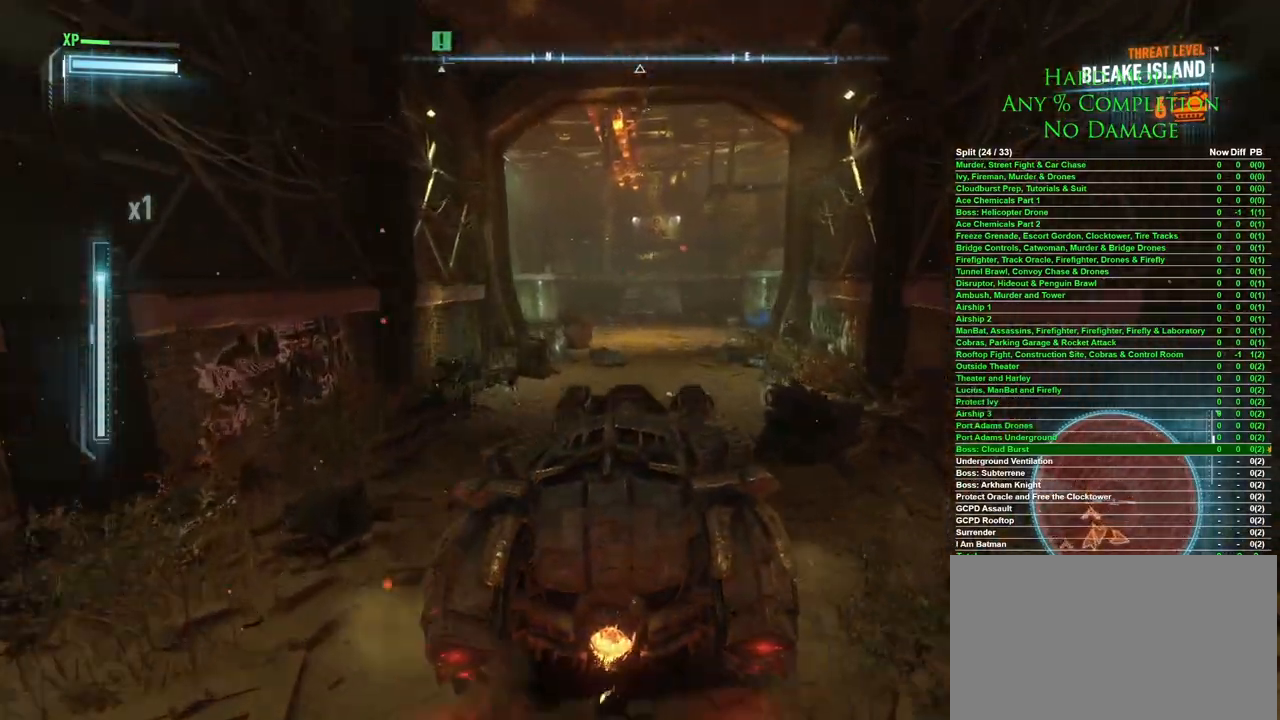
{"keys": ["w"], "mouse": [], "events": [[283, "a", "down"], [467, "a", "up"]]}
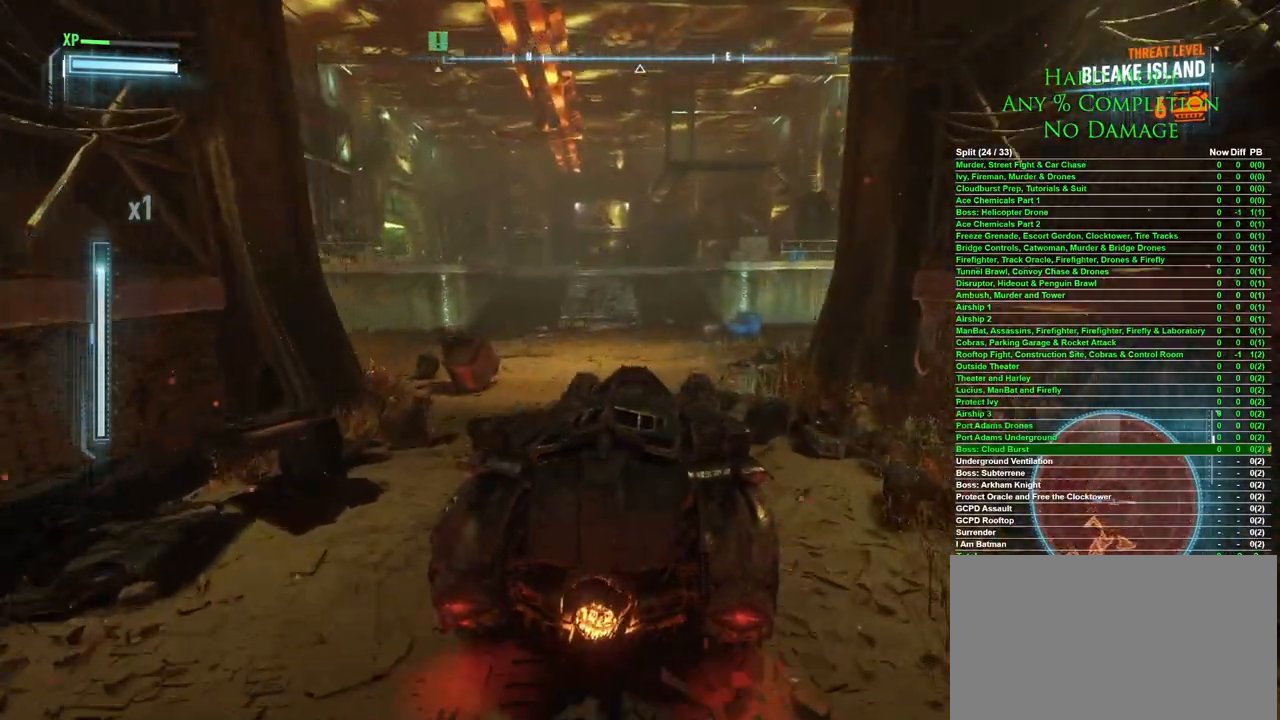
{"keys": ["w"], "mouse": [], "events": [[250, "mouse_wheel", "down"], [400, "mouse_wheel", "up"]]}
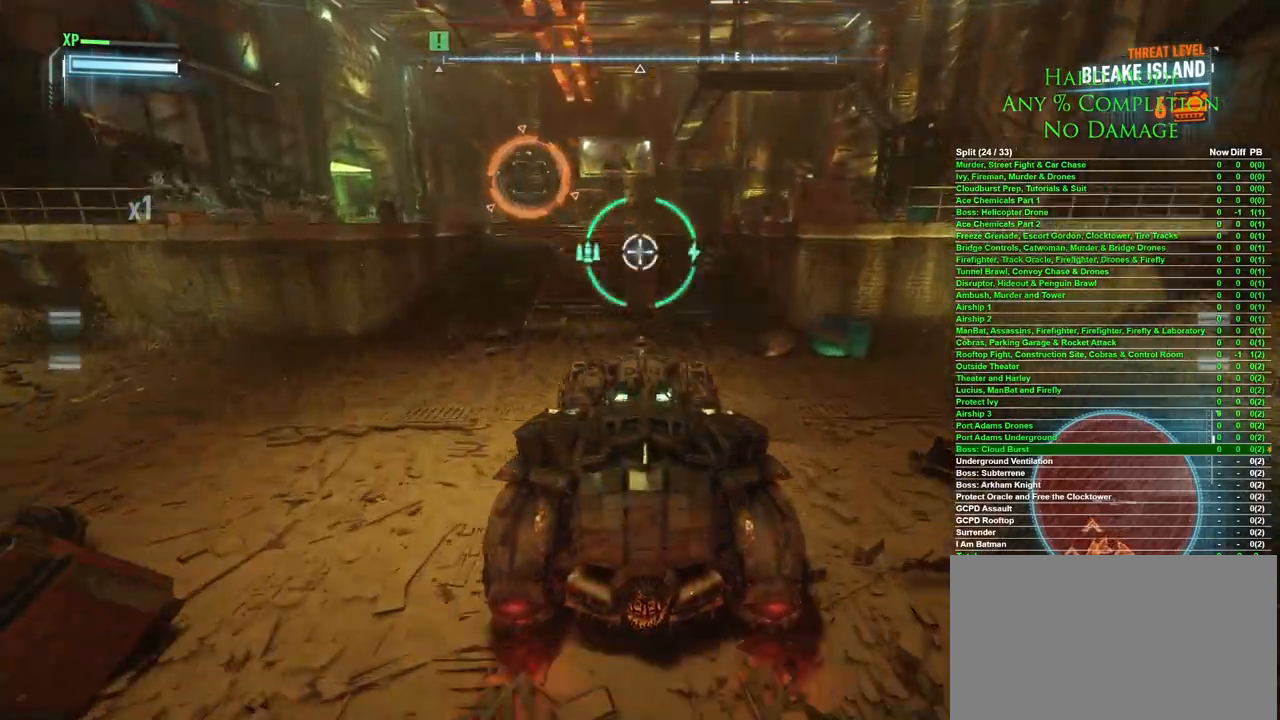
{"keys": ["w"], "mouse": [], "events": []}
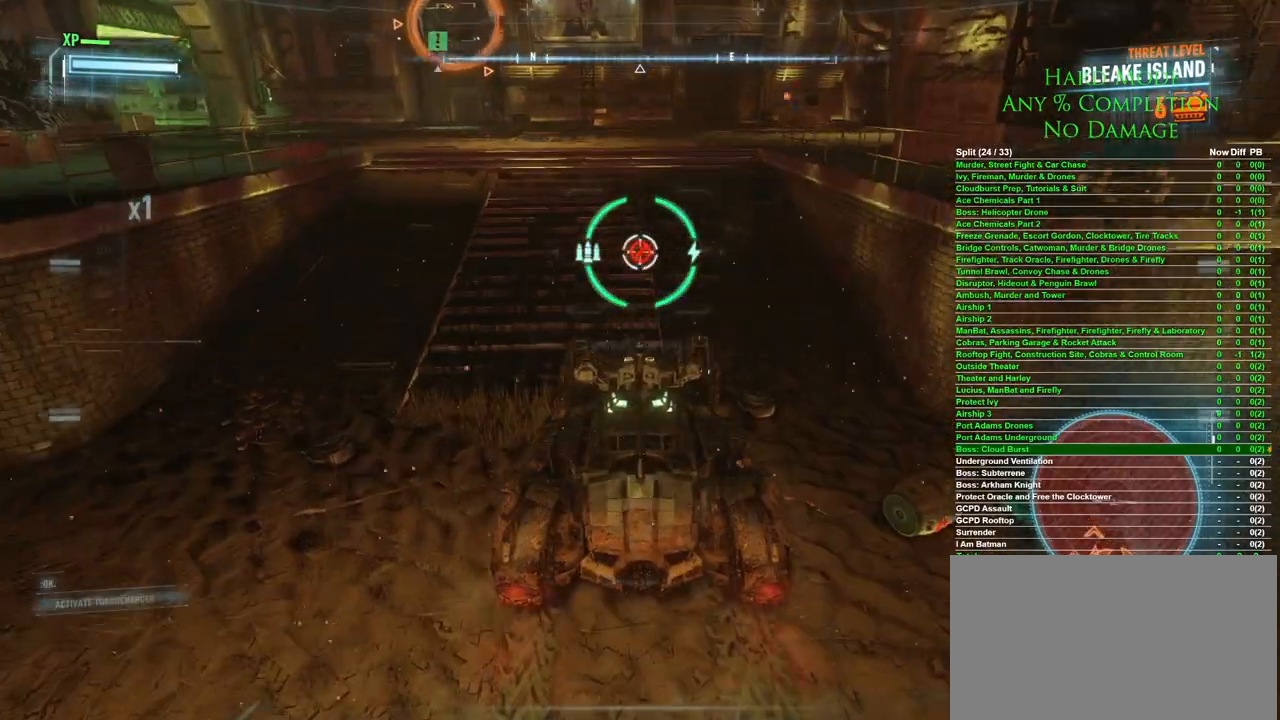
{"keys": ["w"], "mouse": [], "events": []}
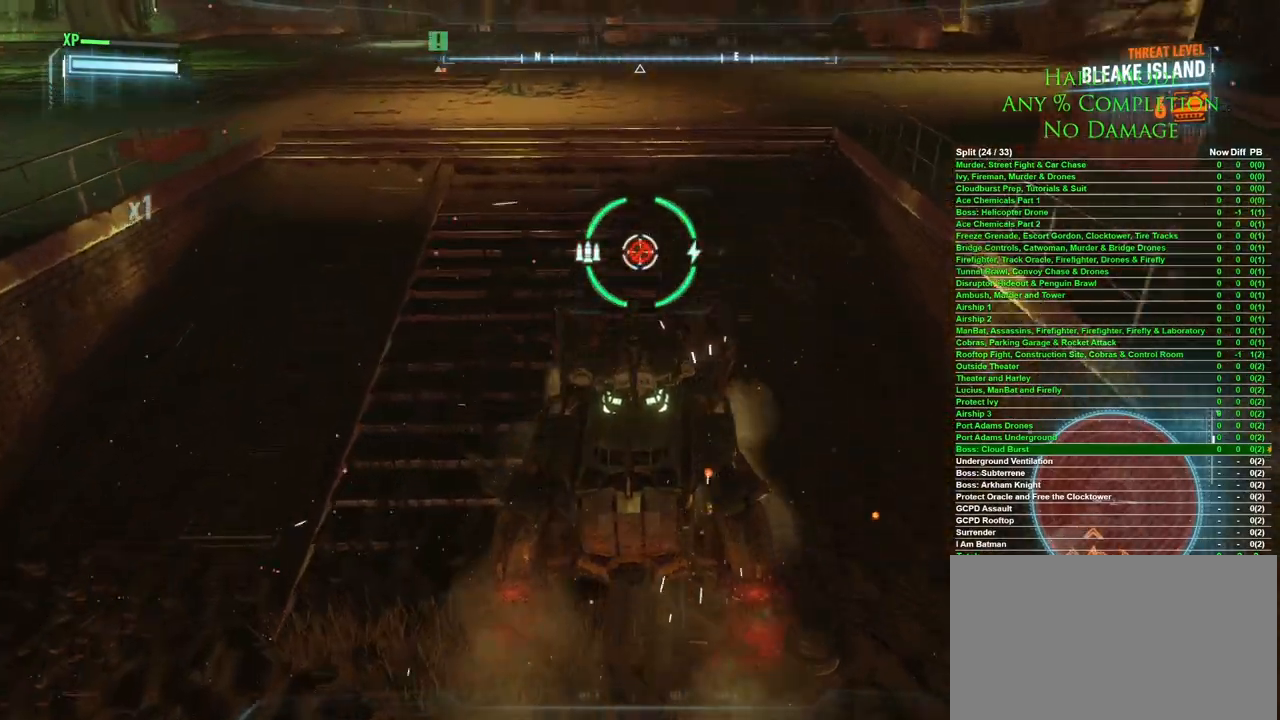
{"keys": ["a", "w"], "mouse": [], "events": [[300, "a", "down"]]}
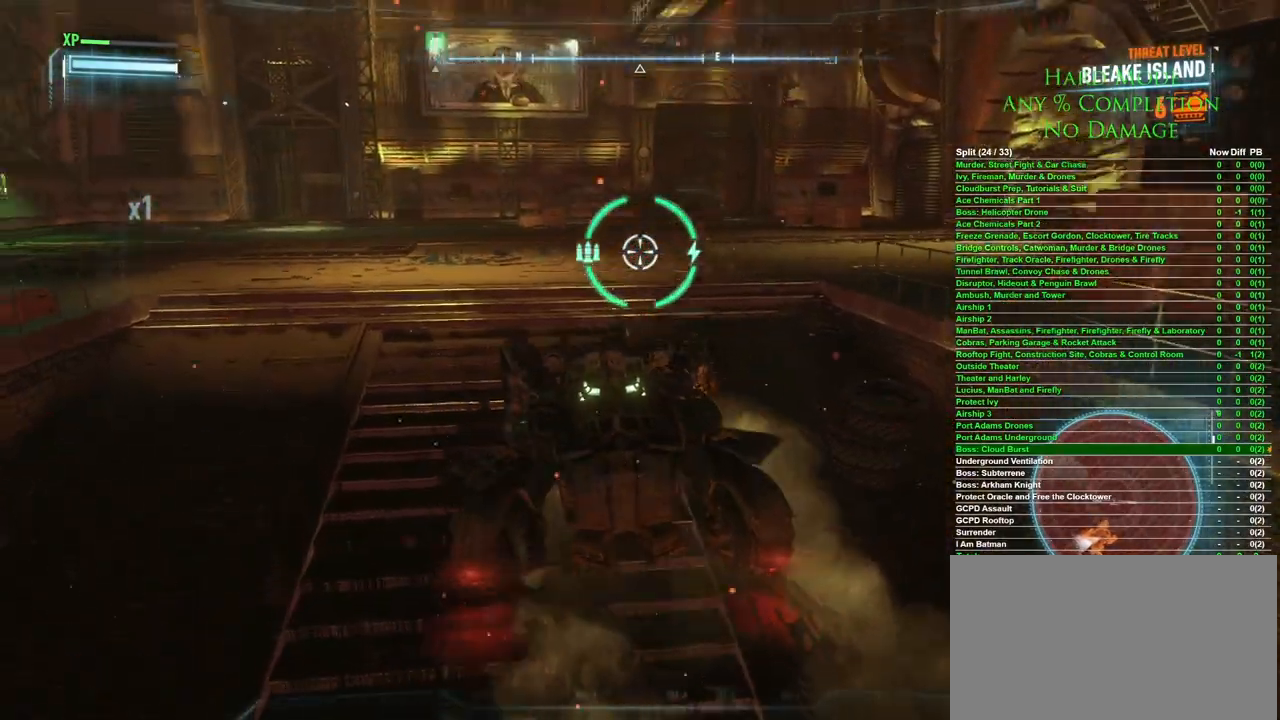
{"keys": ["a", "w"], "mouse": [], "events": []}
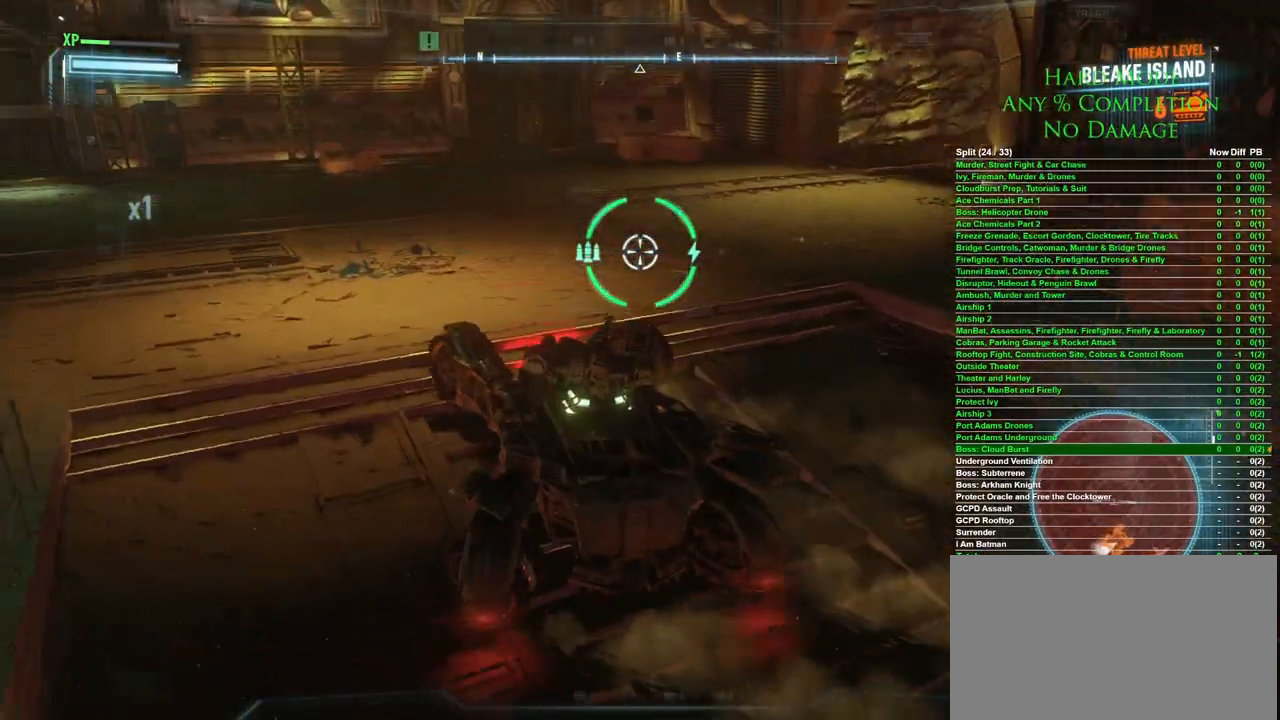
{"keys": ["a"], "mouse": [], "events": [[100, "w", "up"]]}
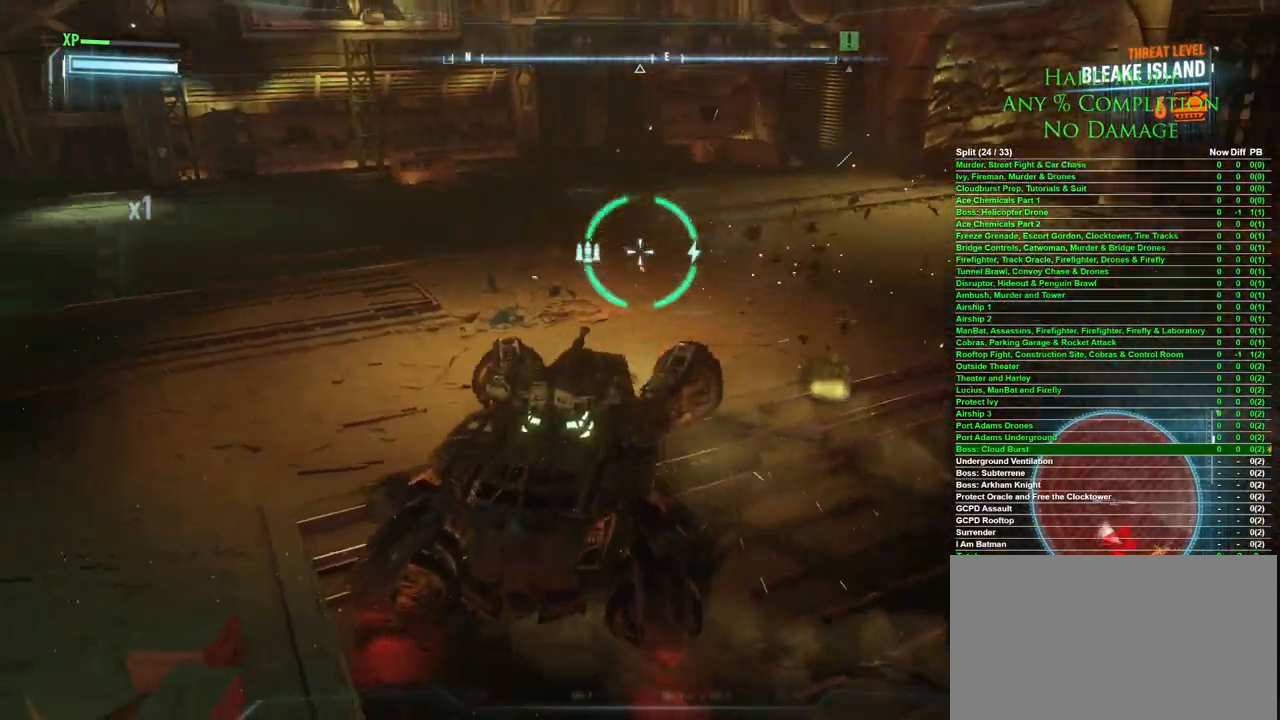
{"keys": ["w"], "mouse": [], "events": [[67, "w", "down"], [350, "a", "up"]]}
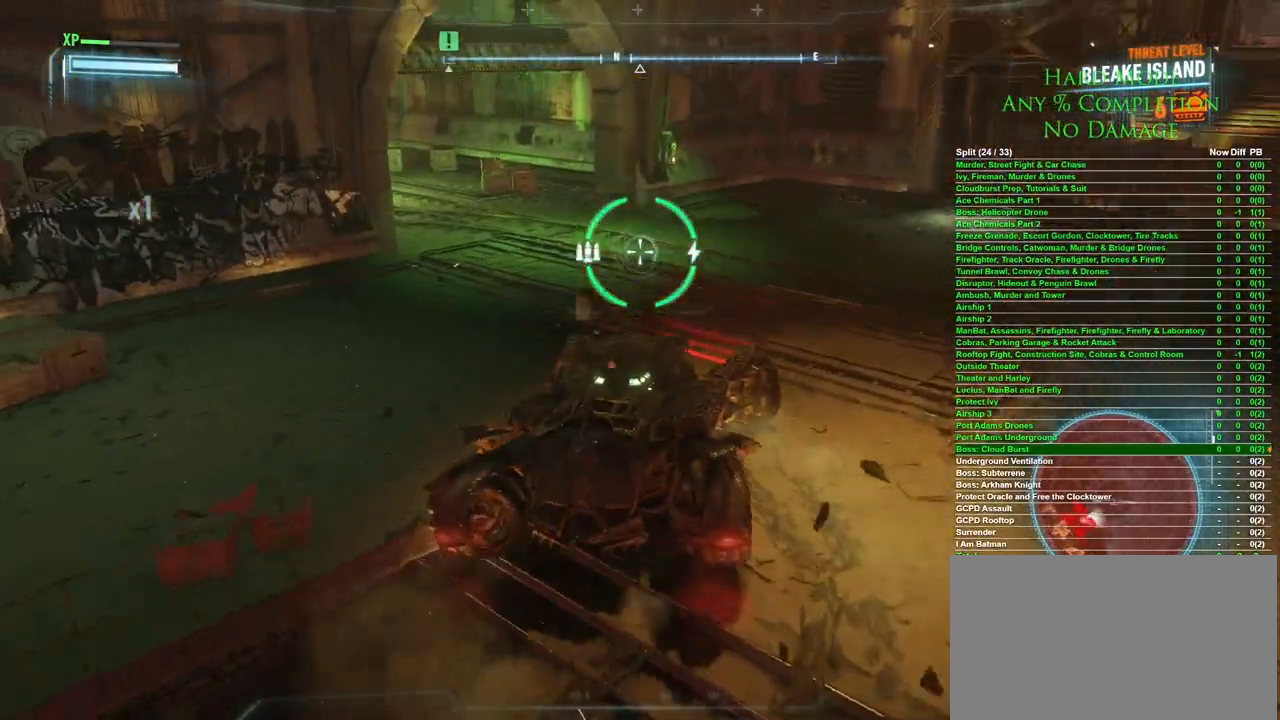
{"keys": ["w"], "mouse": [], "events": [[217, "space", "down"], [400, "space", "up"]]}
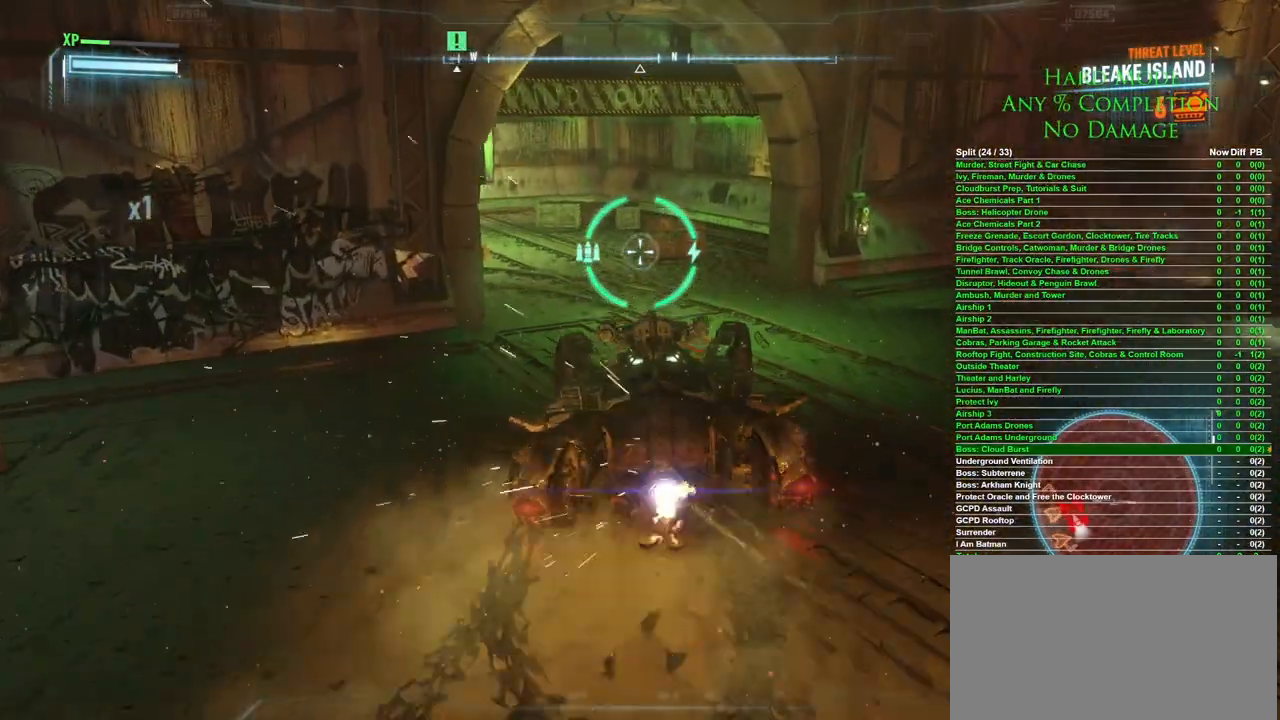
{"keys": ["d", "w"], "mouse": [], "events": [[467, "d", "down"]]}
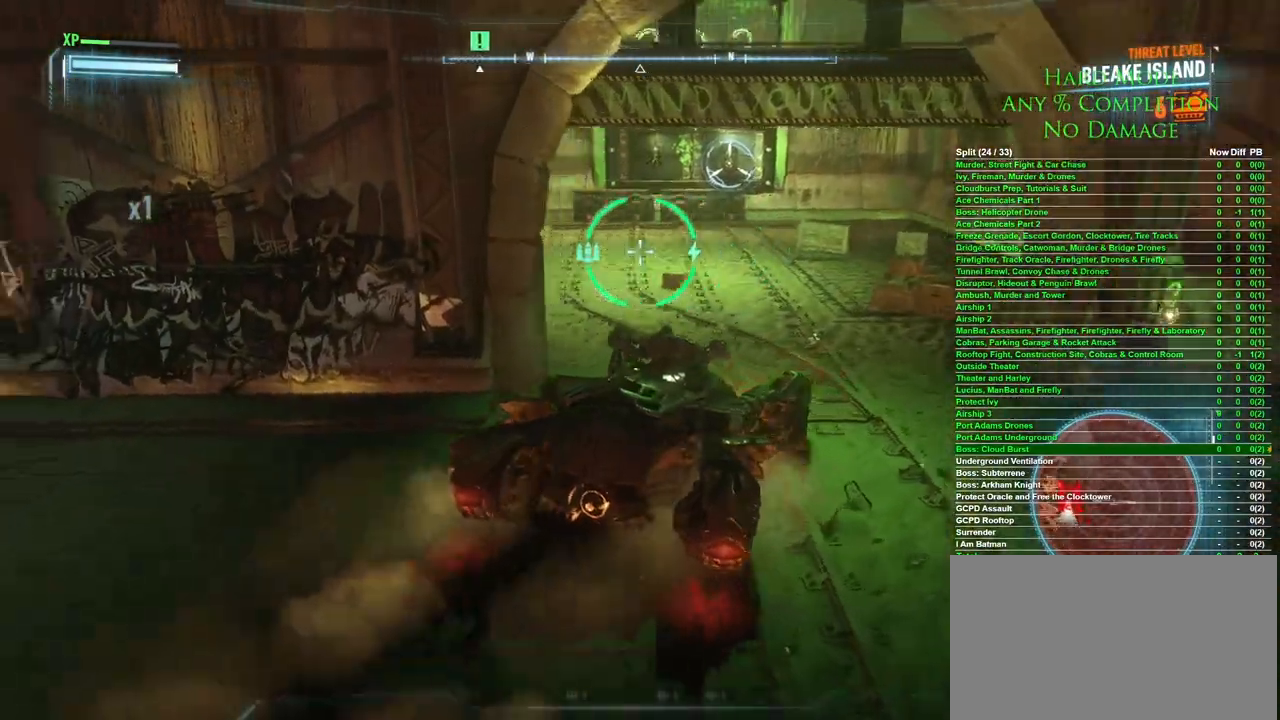
{"keys": ["d"], "mouse": [], "events": [[383, "w", "up"]]}
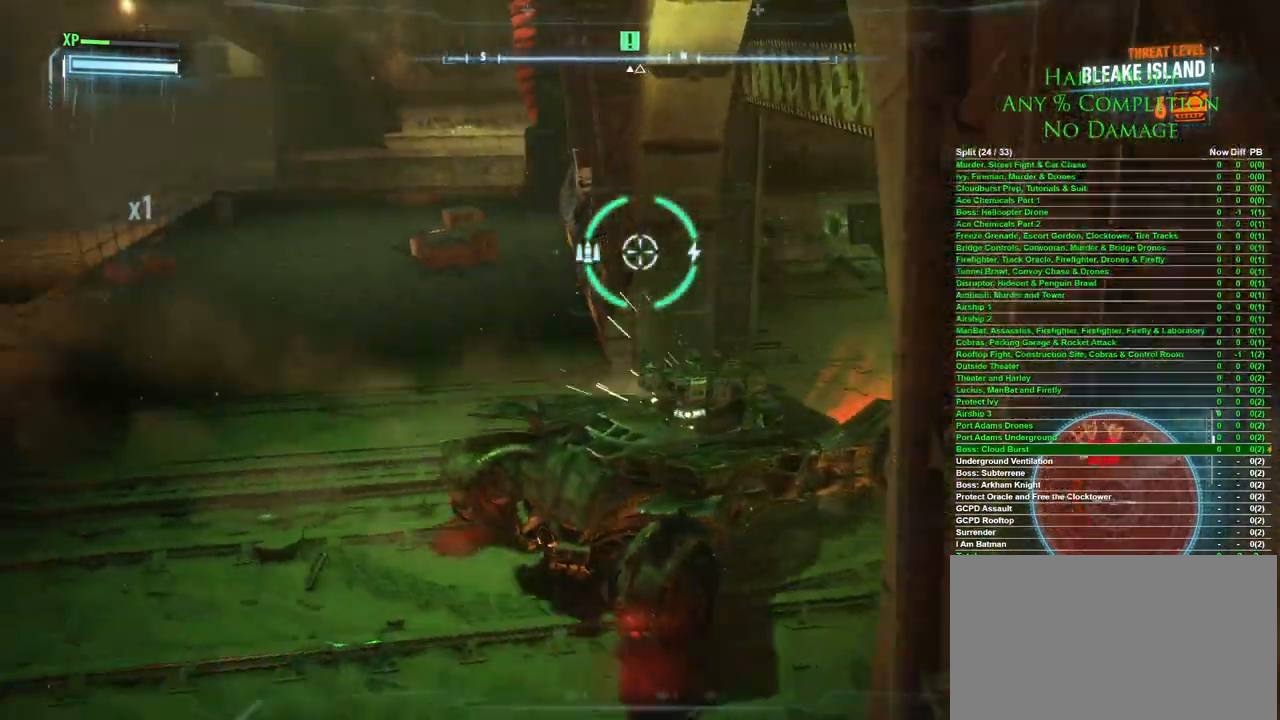
{"keys": ["a", "w"], "mouse": [], "events": [[83, "a", "down"], [83, "d", "up"], [267, "w", "down"]]}
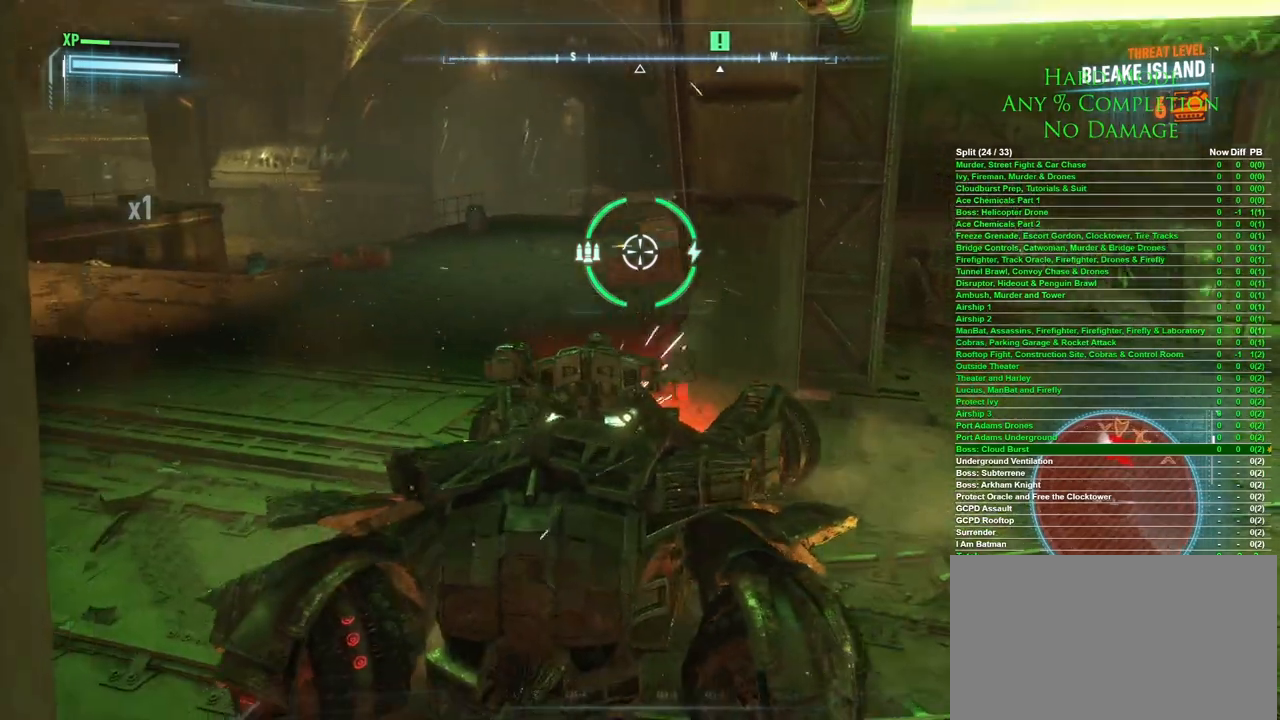
{"keys": ["w"], "mouse": [], "events": [[333, "a", "up"]]}
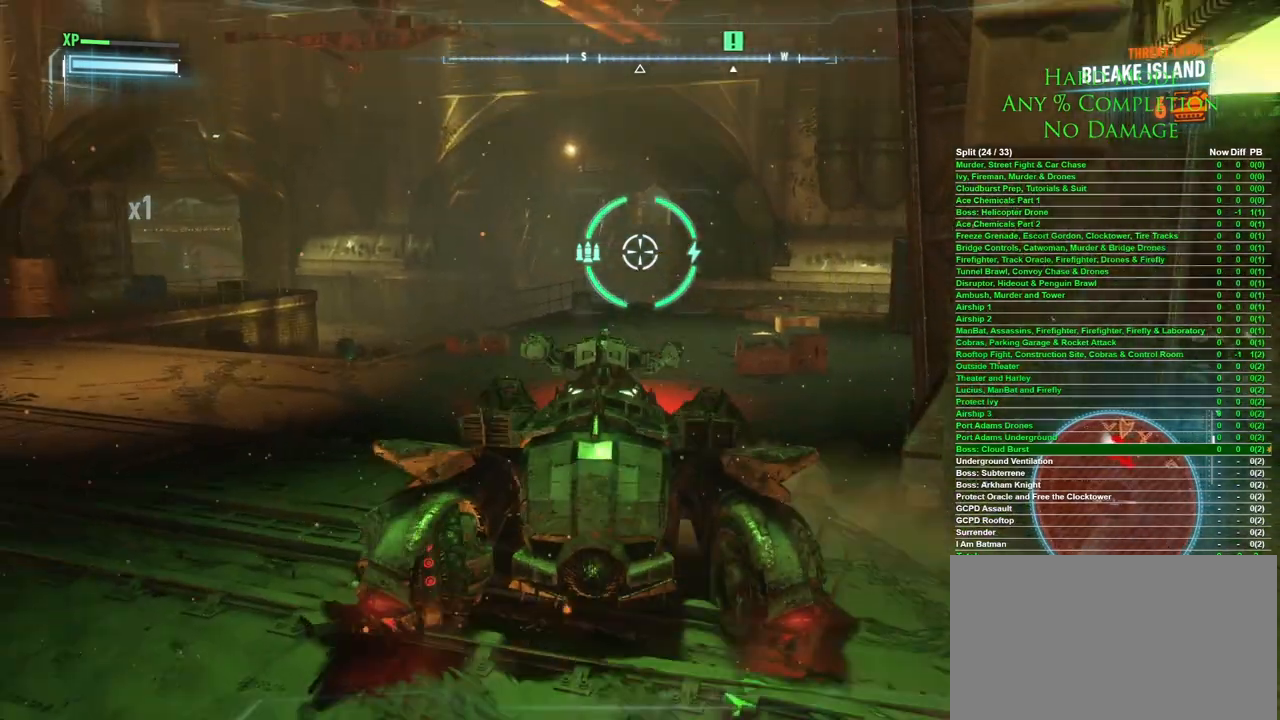
{"keys": ["d"], "mouse": [], "events": [[150, "w", "up"], [383, "d", "down"]]}
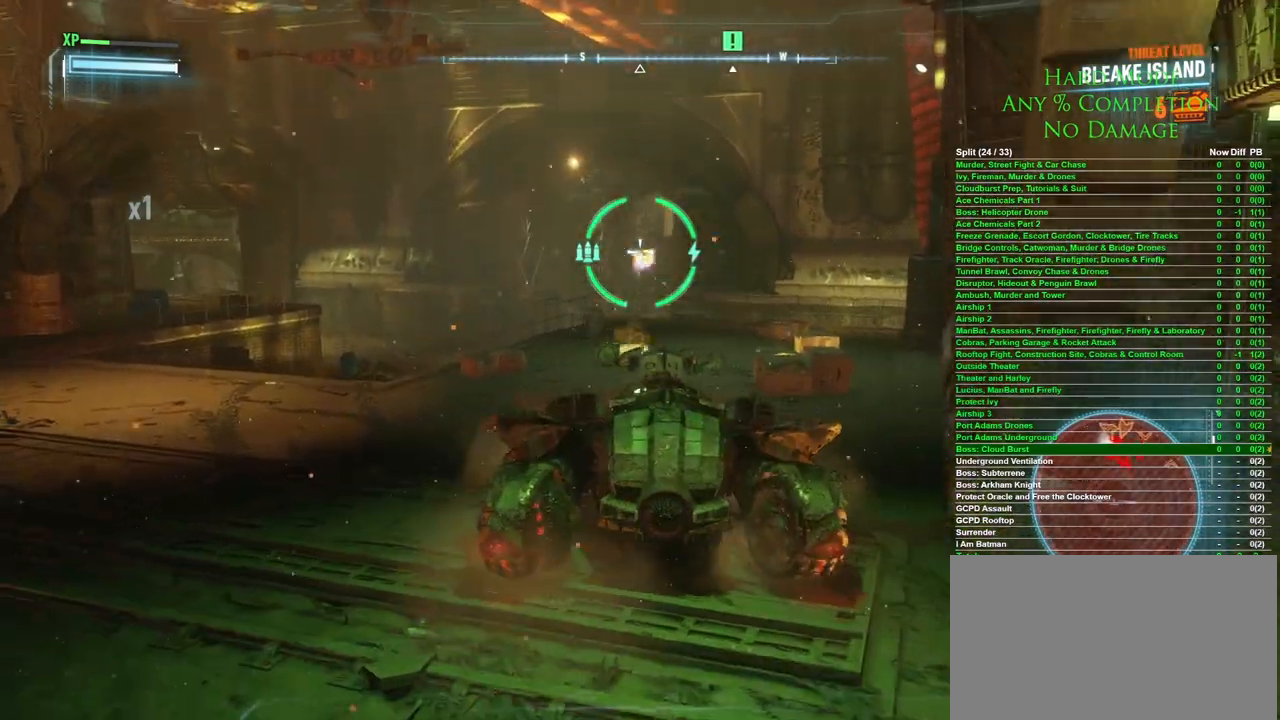
{"keys": ["d", "s"], "mouse": [], "events": [[33, "s", "down"]]}
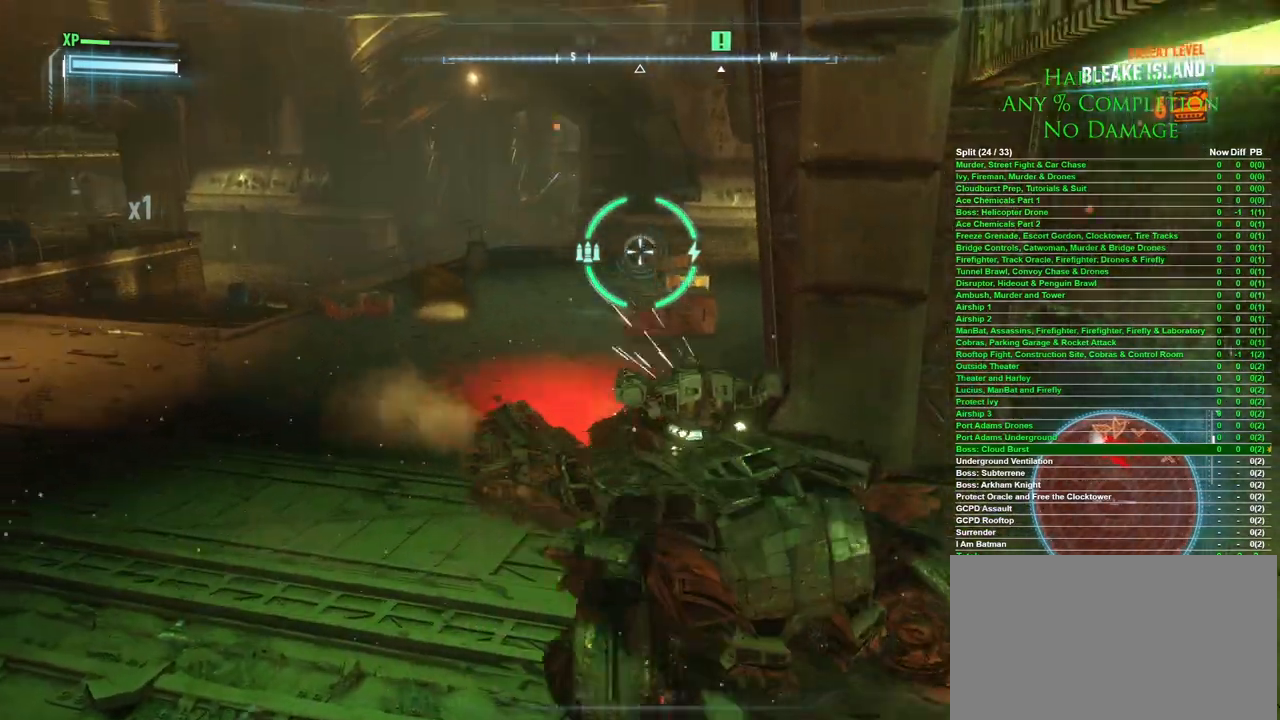
{"keys": ["d"], "mouse": [], "events": [[367, "s", "up"]]}
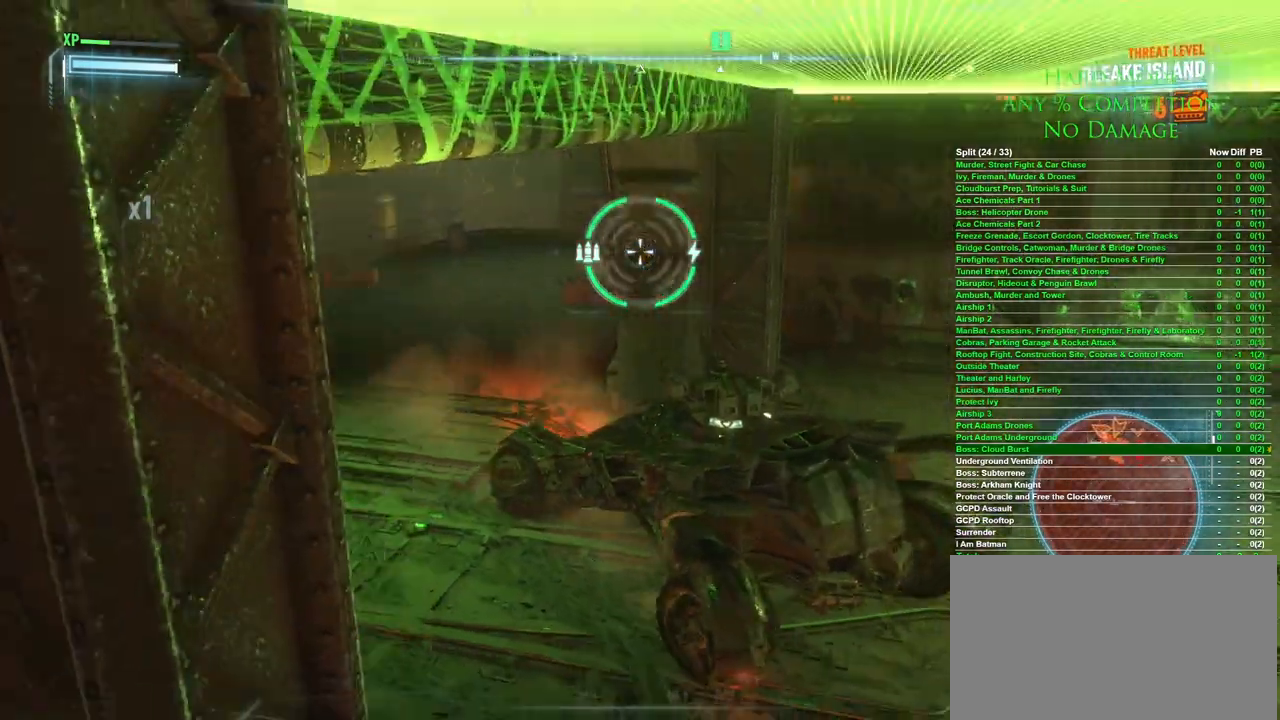
{"keys": ["d"], "mouse": [], "events": []}
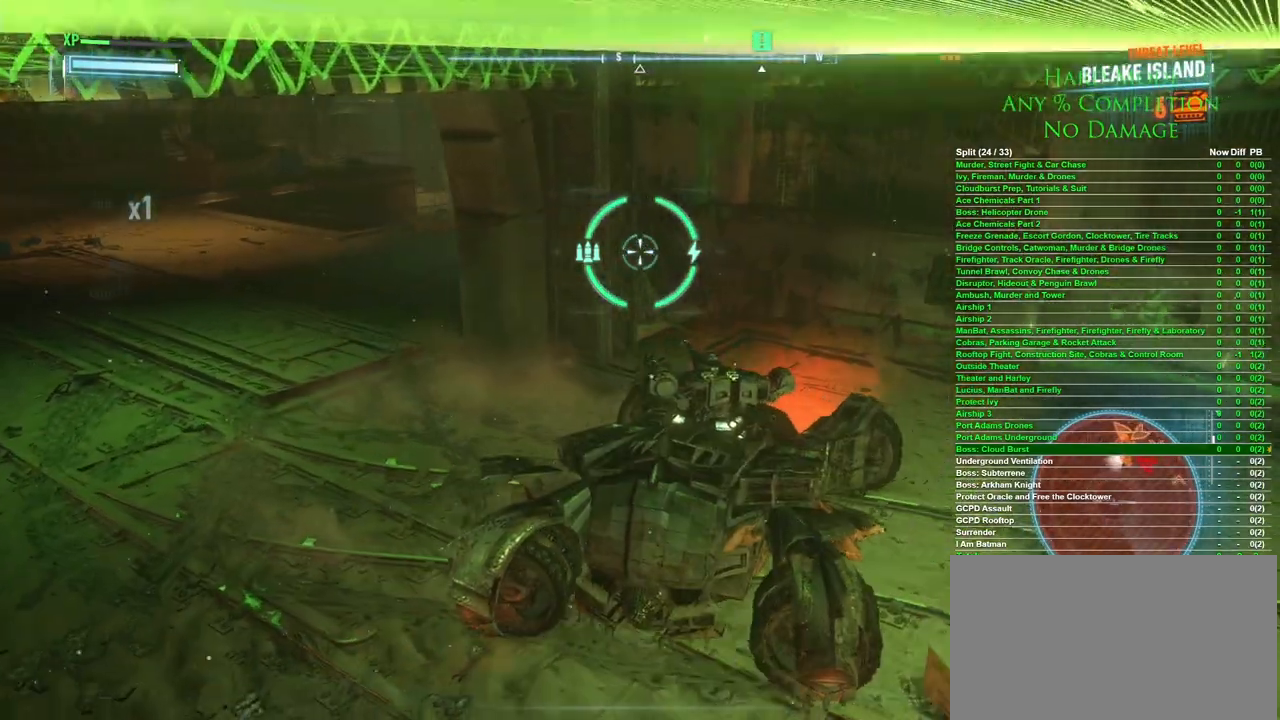
{"keys": ["d"], "mouse": [], "events": [[83, "a", "down"], [83, "d", "up"], [367, "a", "up"], [417, "d", "down"]]}
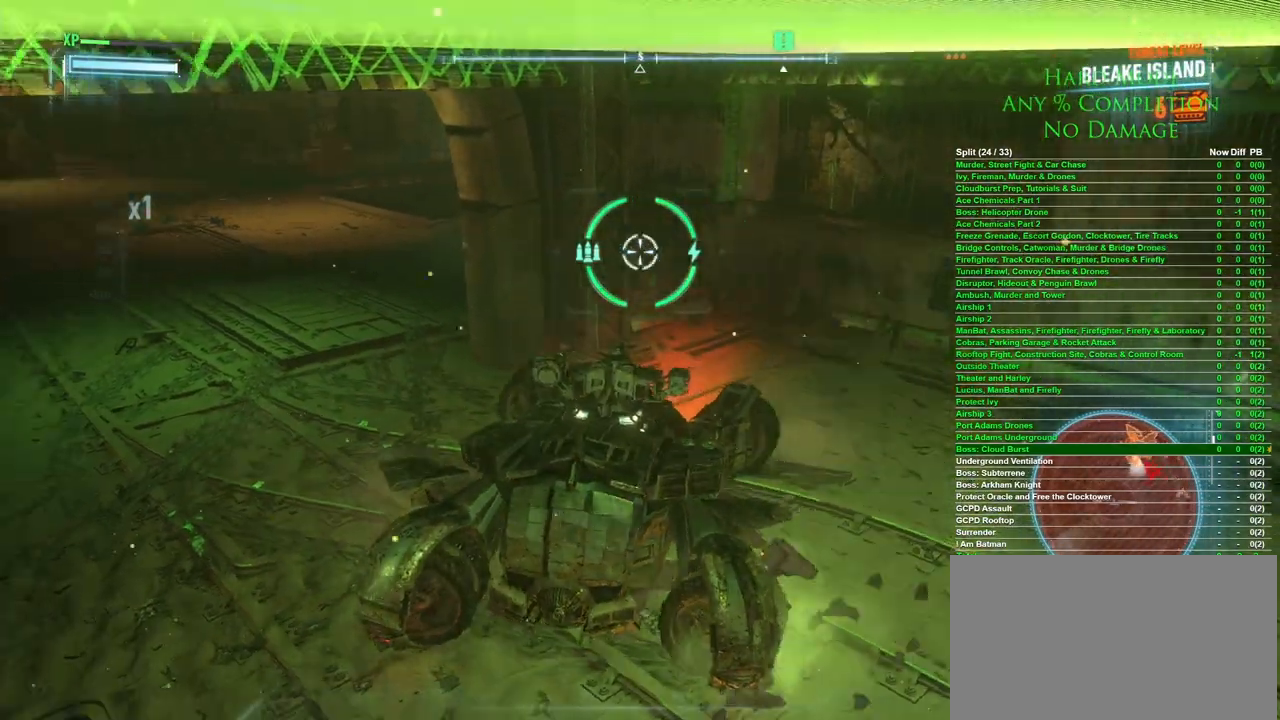
{"keys": ["a"], "mouse": [], "events": [[67, "w", "down"], [233, "w", "up"], [283, "d", "up"], [333, "a", "down"]]}
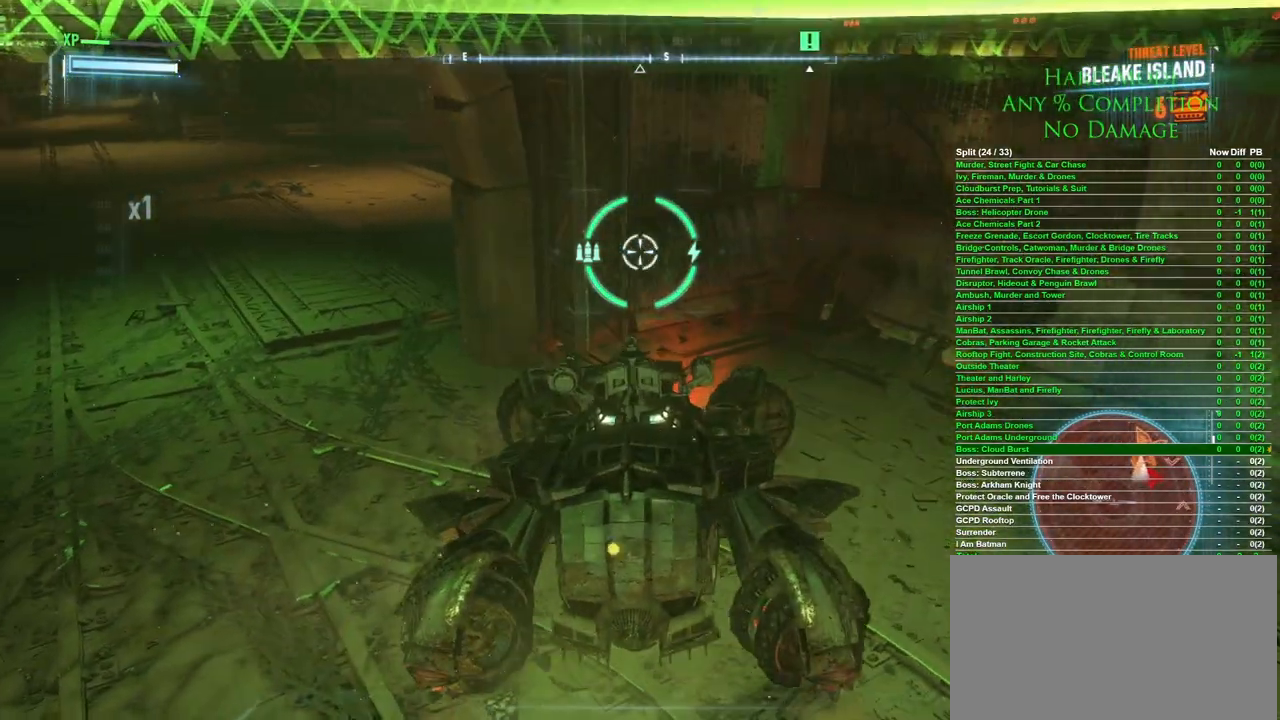
{"keys": ["d", "w"], "mouse": [], "events": [[17, "a", "up"], [267, "d", "down"], [400, "w", "down"]]}
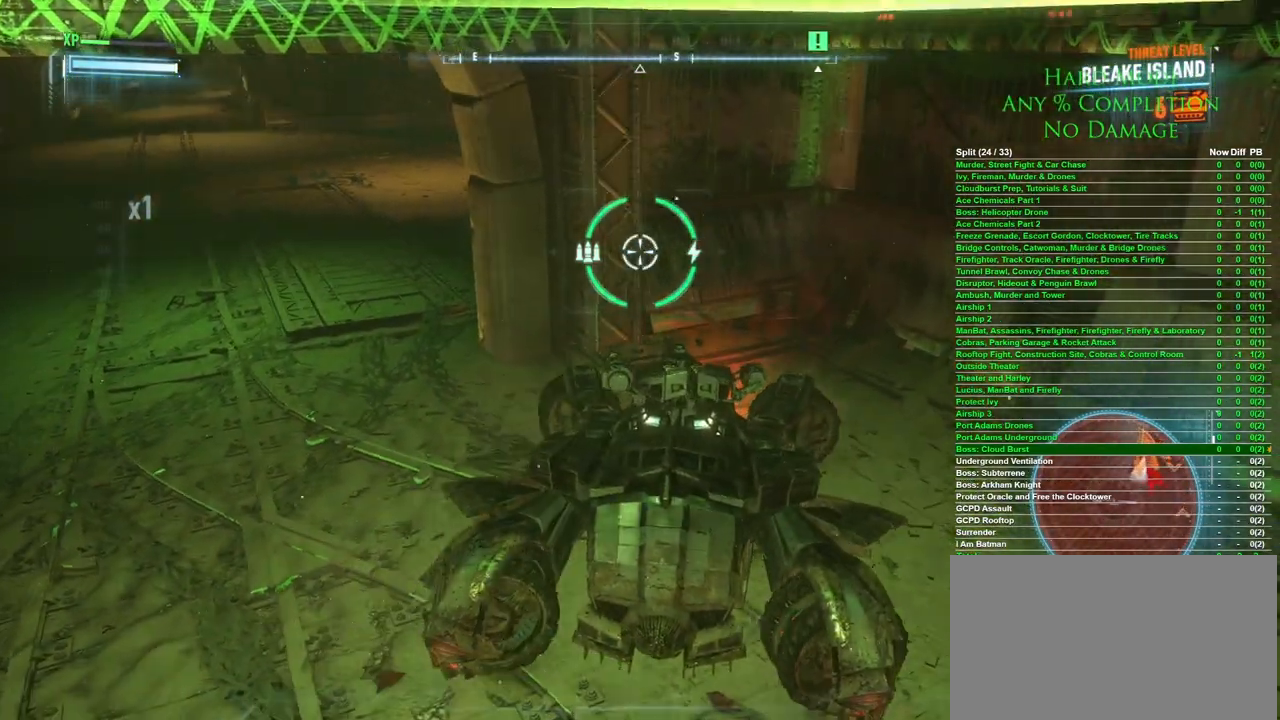
{"keys": ["a"], "mouse": [], "events": [[133, "w", "up"], [217, "d", "up"], [500, "a", "down"]]}
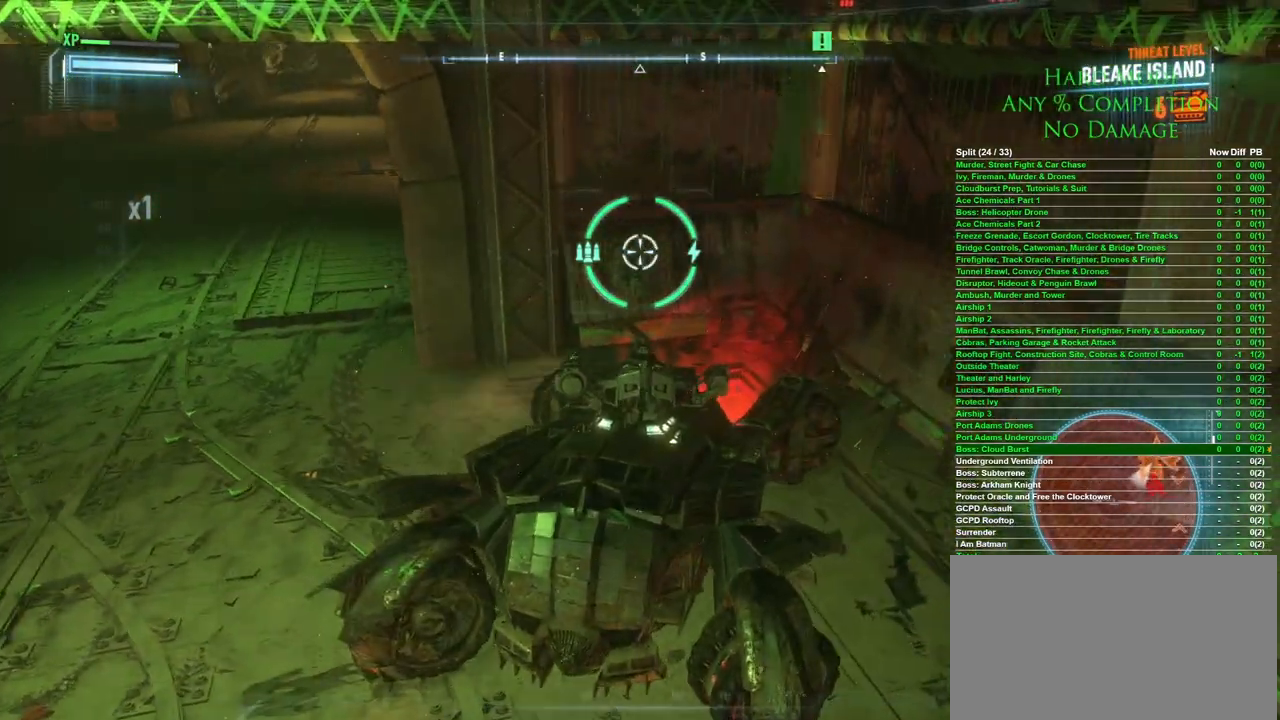
{"keys": ["a"], "mouse": [], "events": [[283, "a", "up"], [433, "a", "down"]]}